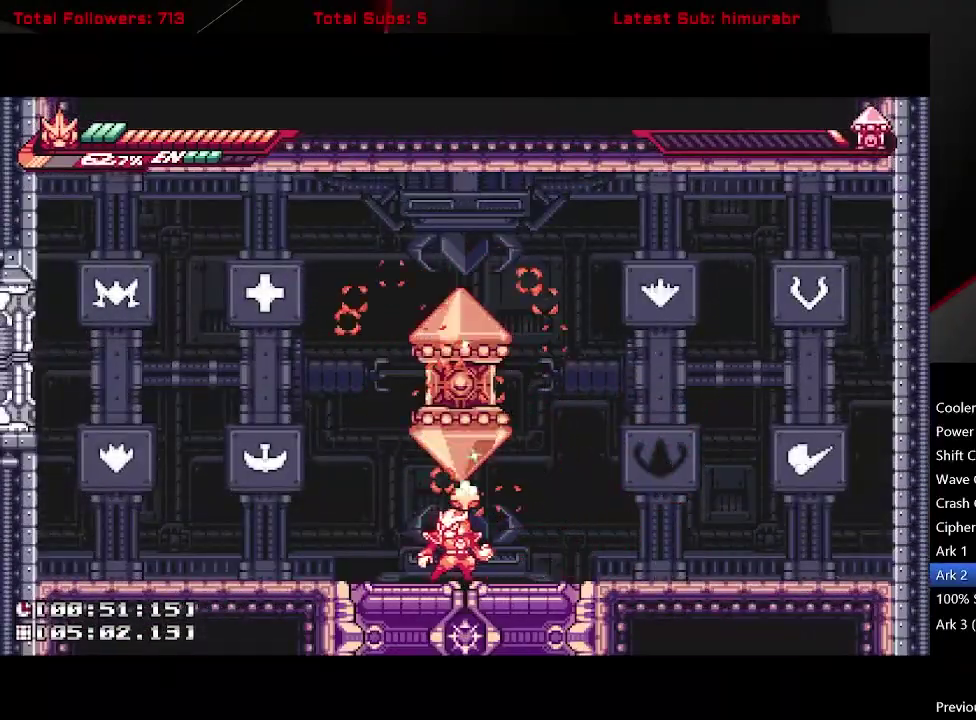
Gameplay with a controller (Xbox layout); each line is a JSON object with the inputs held at the frame after it. "events" lists button and stick changes between this image and that frame as [ms after this image, input, new state], when the widget could be followed in between. Not read: L3 R3 left_stick.
{"buttons": ["L1", "DPAD_RIGHT"], "right_stick": "center", "events": [[217, "DPAD_RIGHT", "down"], [217, "L1", "down"], [333, "A", "down"], [383, "A", "up"]]}
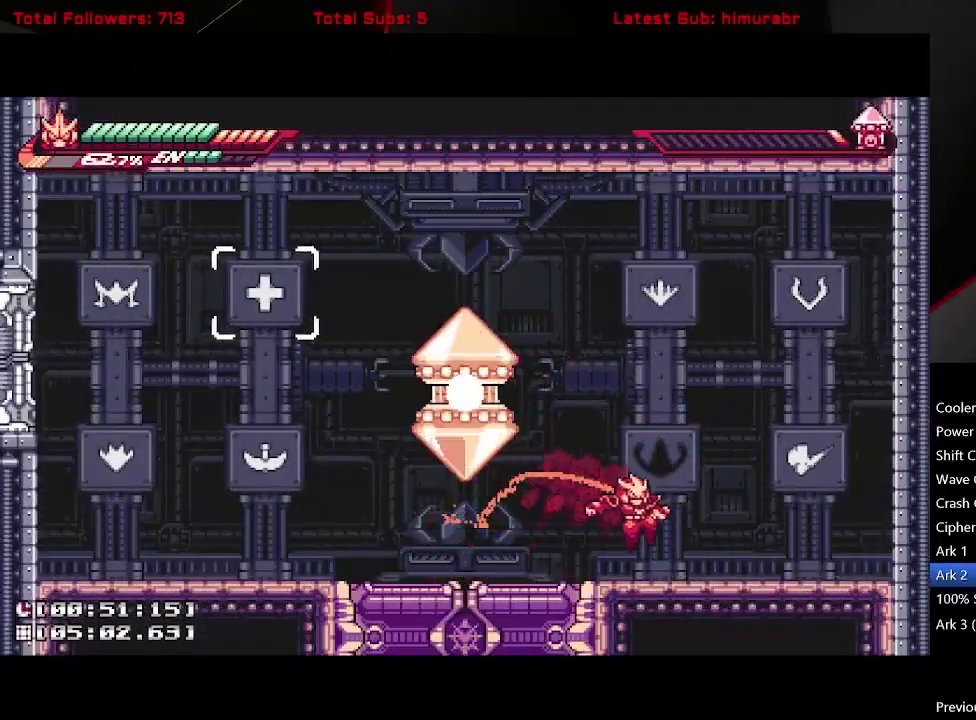
{"buttons": [], "right_stick": "center", "events": [[83, "DPAD_RIGHT", "up"], [117, "L1", "up"], [133, "DPAD_LEFT", "down"], [200, "DPAD_LEFT", "up"]]}
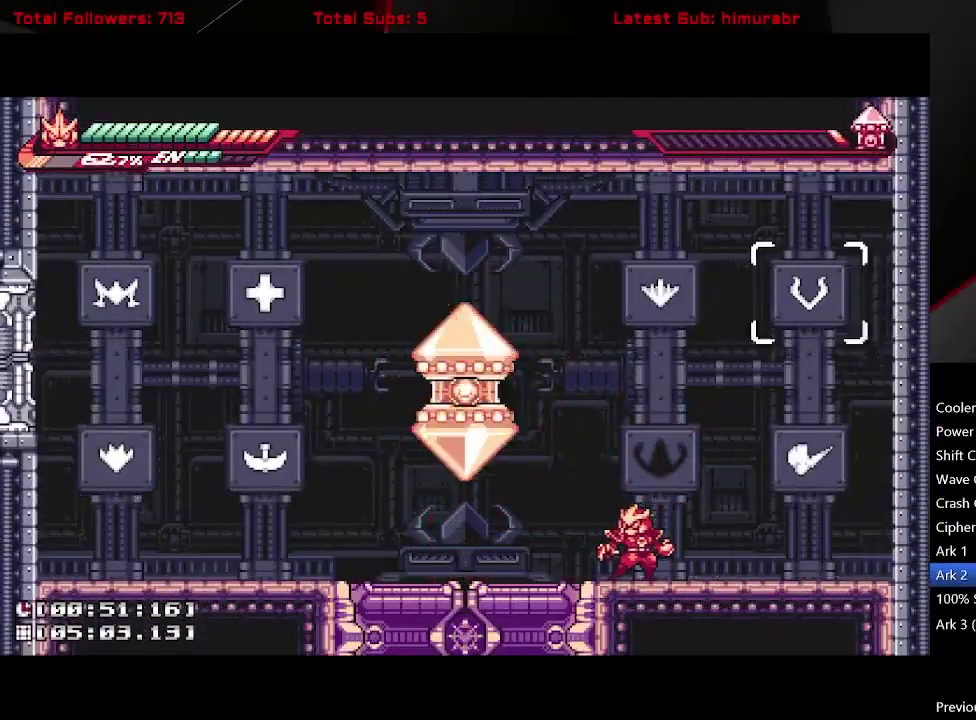
{"buttons": ["A", "X", "DPAD_LEFT"], "right_stick": "center", "events": [[317, "DPAD_LEFT", "down"], [383, "A", "down"], [500, "X", "down"]]}
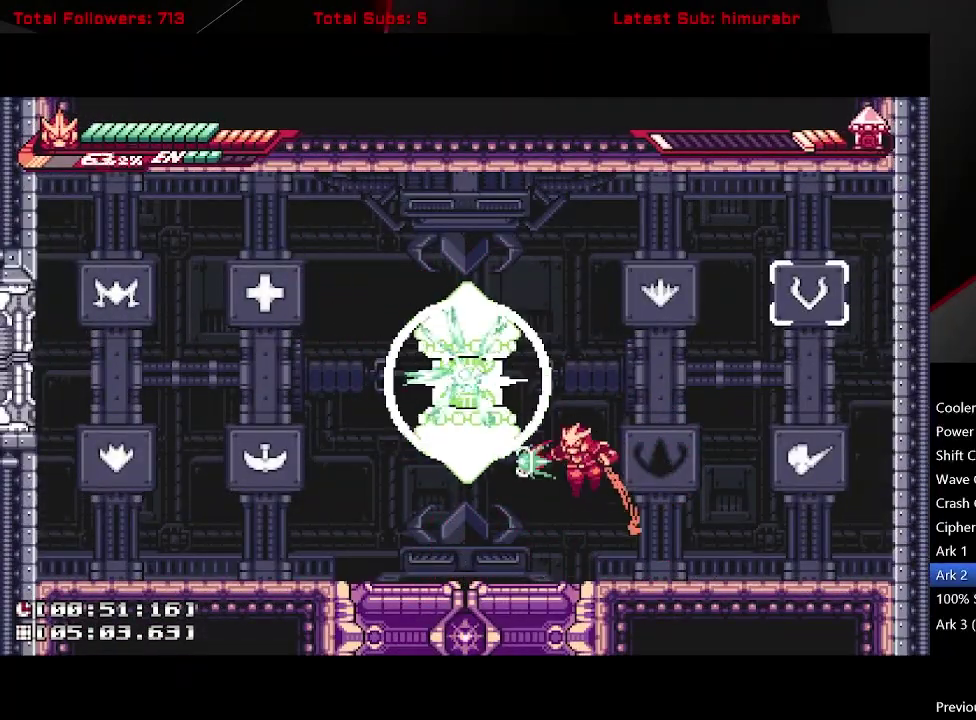
{"buttons": ["DPAD_RIGHT"], "right_stick": "center", "events": [[50, "DPAD_LEFT", "up"], [133, "A", "up"], [350, "X", "up"], [433, "DPAD_RIGHT", "down"]]}
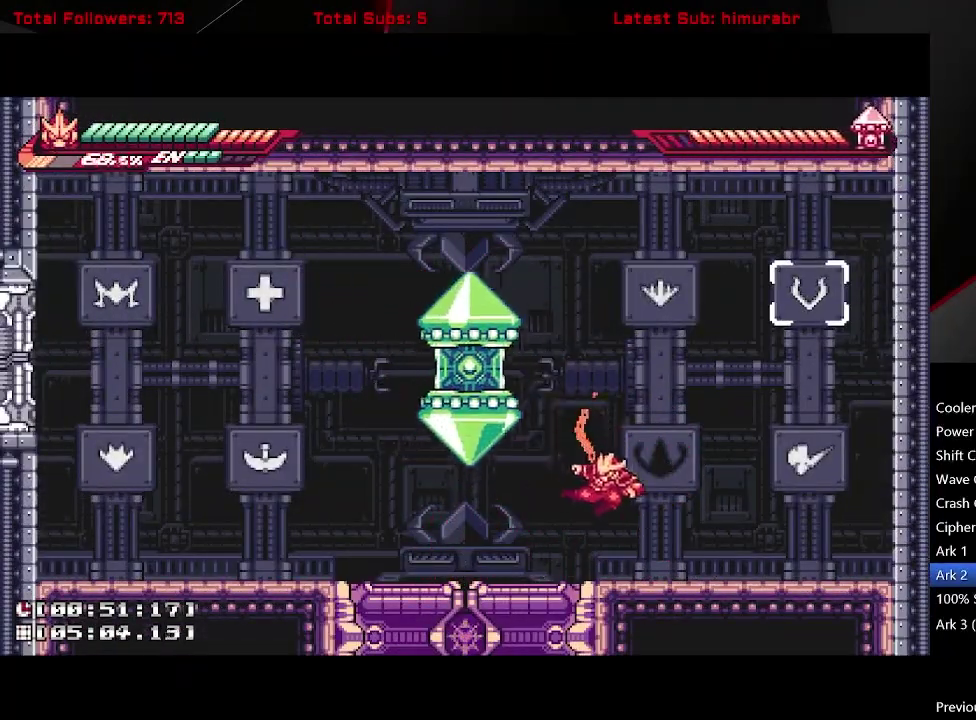
{"buttons": ["DPAD_RIGHT"], "right_stick": "center", "events": [[133, "DPAD_RIGHT", "up"], [167, "DPAD_LEFT", "down"], [167, "L1", "down"], [200, "A", "down"], [267, "DPAD_LEFT", "up"], [267, "X", "down"], [300, "L1", "up"], [383, "DPAD_RIGHT", "down"], [400, "A", "up"], [417, "X", "up"]]}
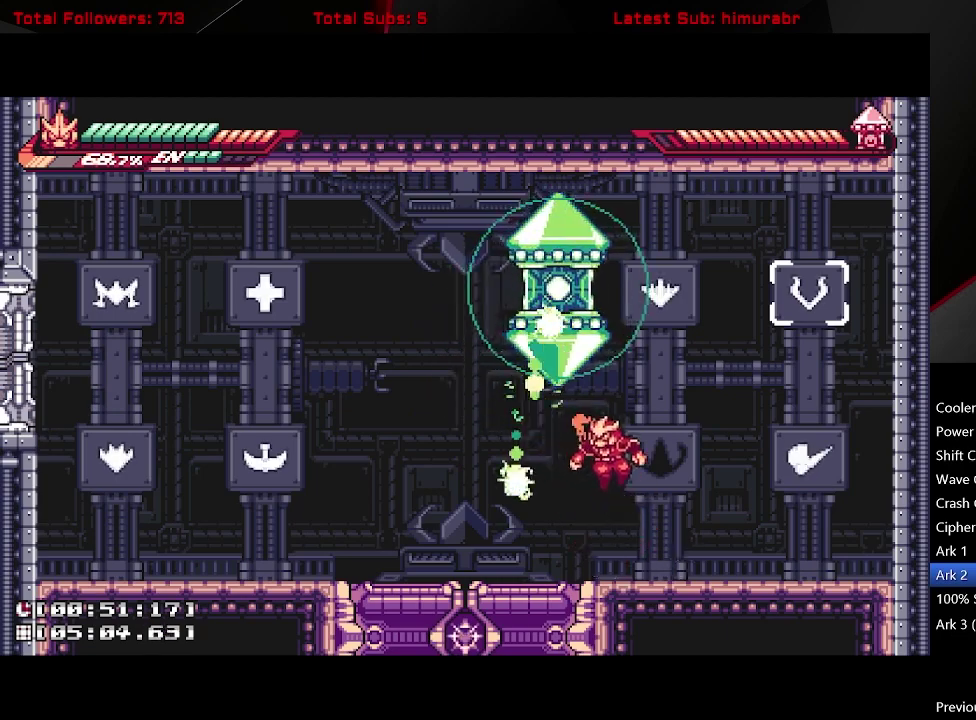
{"buttons": ["X"], "right_stick": "center", "events": [[267, "L1", "down"], [383, "A", "down"], [400, "DPAD_RIGHT", "up"], [417, "DPAD_LEFT", "down"], [433, "L1", "up"], [433, "X", "down"], [450, "A", "up"], [500, "DPAD_LEFT", "up"]]}
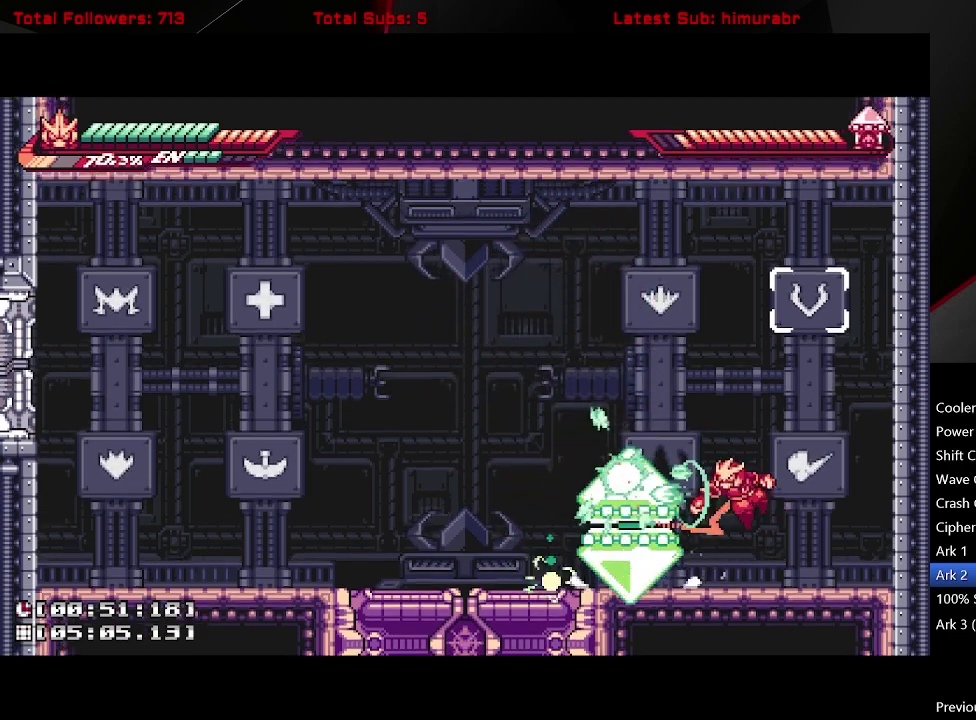
{"buttons": ["R1"], "right_stick": "center", "events": [[267, "X", "up"], [383, "R1", "down"]]}
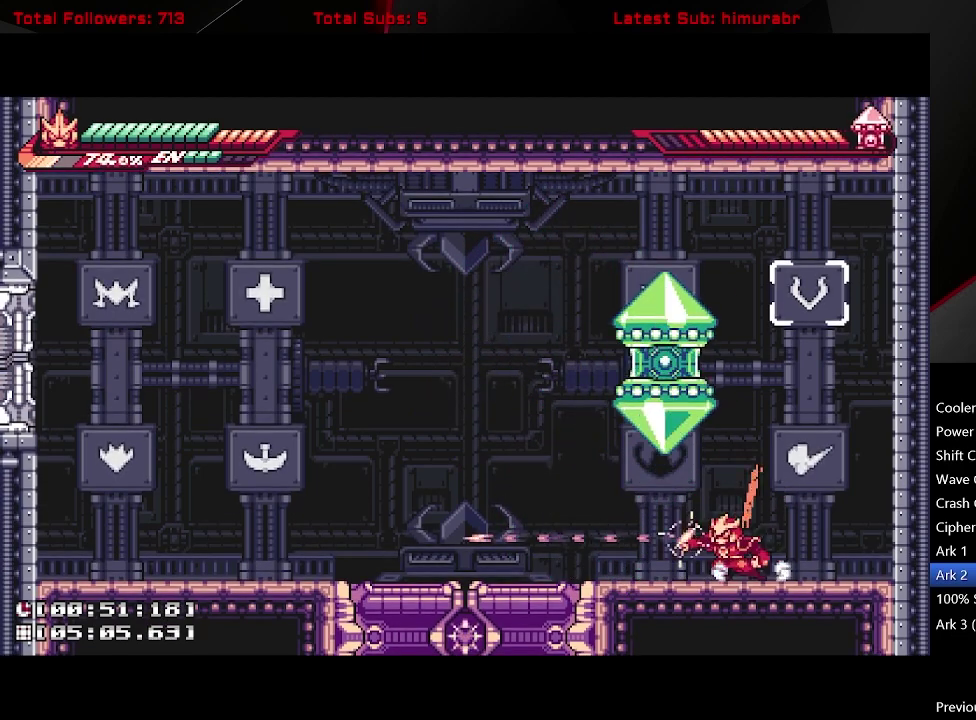
{"buttons": ["L1", "DPAD_LEFT"], "right_stick": "center", "events": [[100, "R1", "up"], [183, "DPAD_LEFT", "down"], [367, "L1", "down"]]}
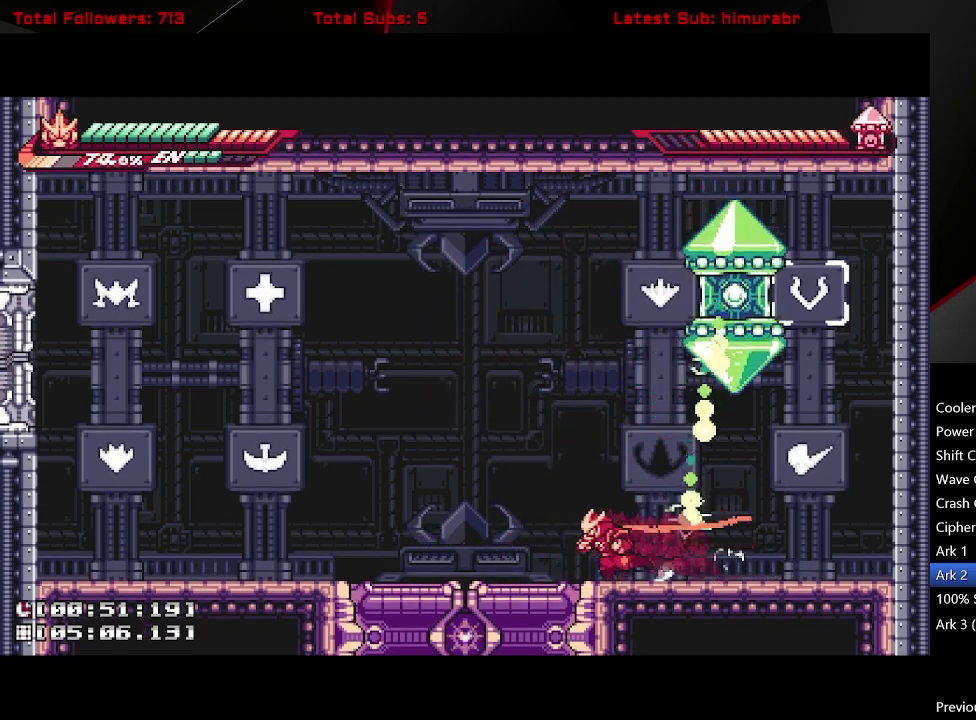
{"buttons": ["R1"], "right_stick": "center", "events": [[83, "A", "down"], [200, "DPAD_LEFT", "up"], [233, "DPAD_RIGHT", "down"], [233, "R1", "down"], [267, "L1", "up"], [317, "DPAD_RIGHT", "up"], [350, "A", "up"]]}
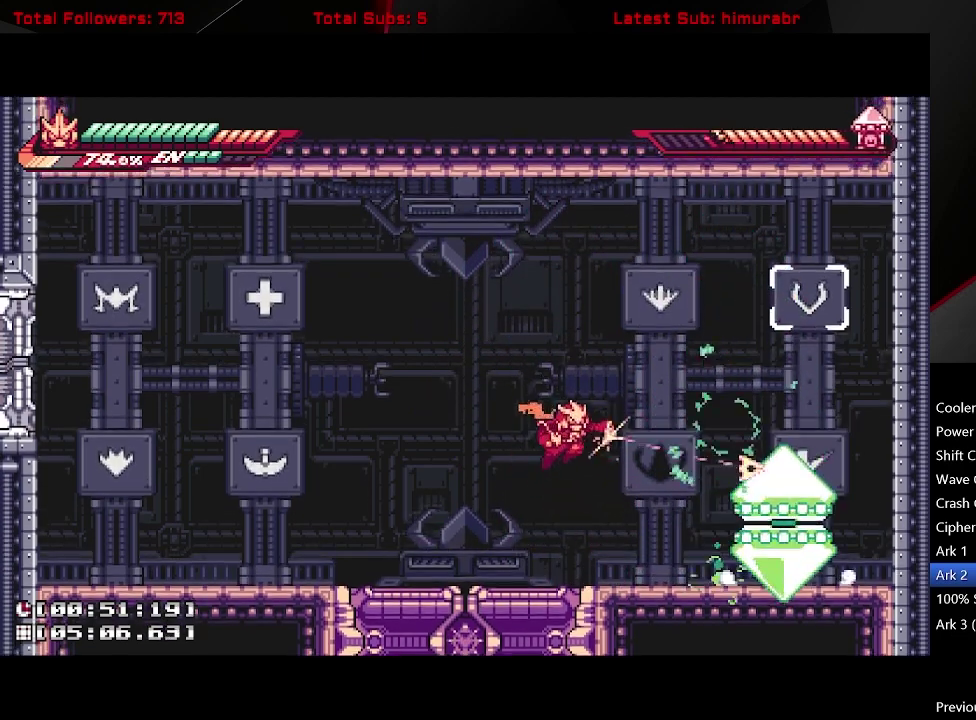
{"buttons": ["DPAD_RIGHT"], "right_stick": "center", "events": [[317, "R1", "up"], [333, "DPAD_LEFT", "down"], [467, "DPAD_LEFT", "up"], [483, "DPAD_RIGHT", "down"]]}
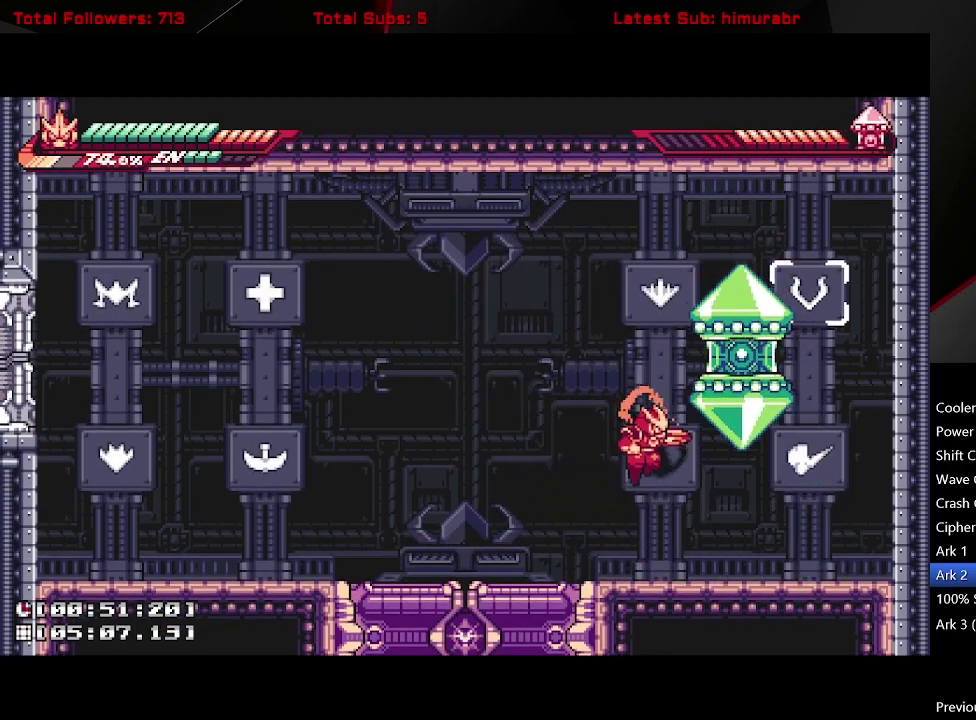
{"buttons": ["L1", "DPAD_LEFT"], "right_stick": "center", "events": [[17, "R1", "down"], [50, "DPAD_RIGHT", "up"], [333, "DPAD_LEFT", "down"], [333, "R1", "up"], [450, "L1", "down"]]}
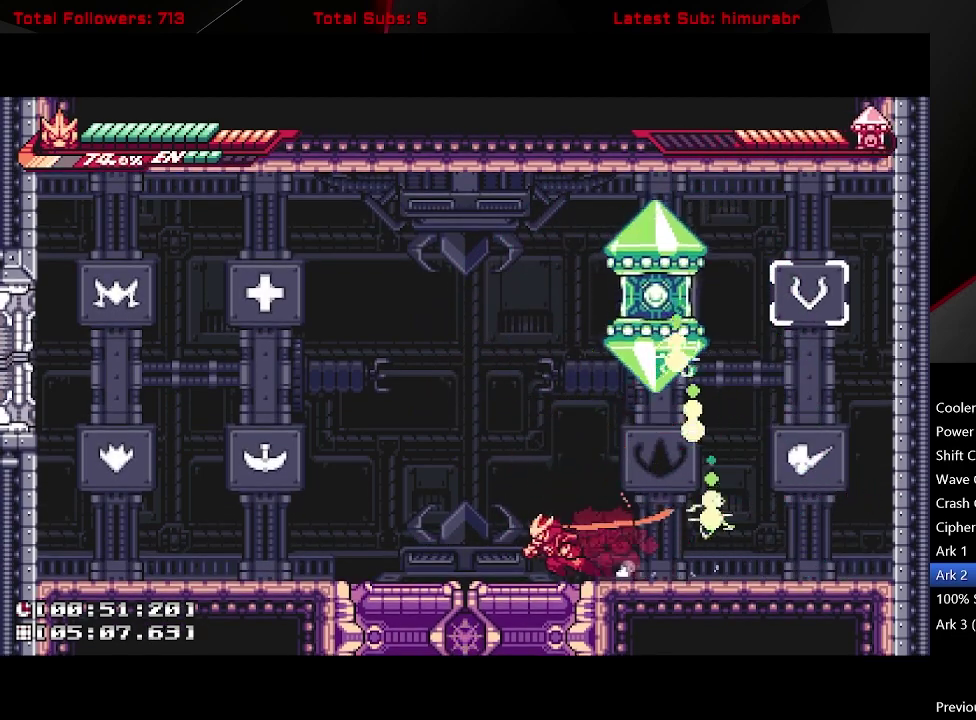
{"buttons": ["R1"], "right_stick": "center", "events": [[217, "A", "down"], [283, "DPAD_LEFT", "up"], [300, "DPAD_RIGHT", "down"], [317, "A", "up"], [317, "R1", "down"], [333, "L1", "up"], [400, "DPAD_RIGHT", "up"]]}
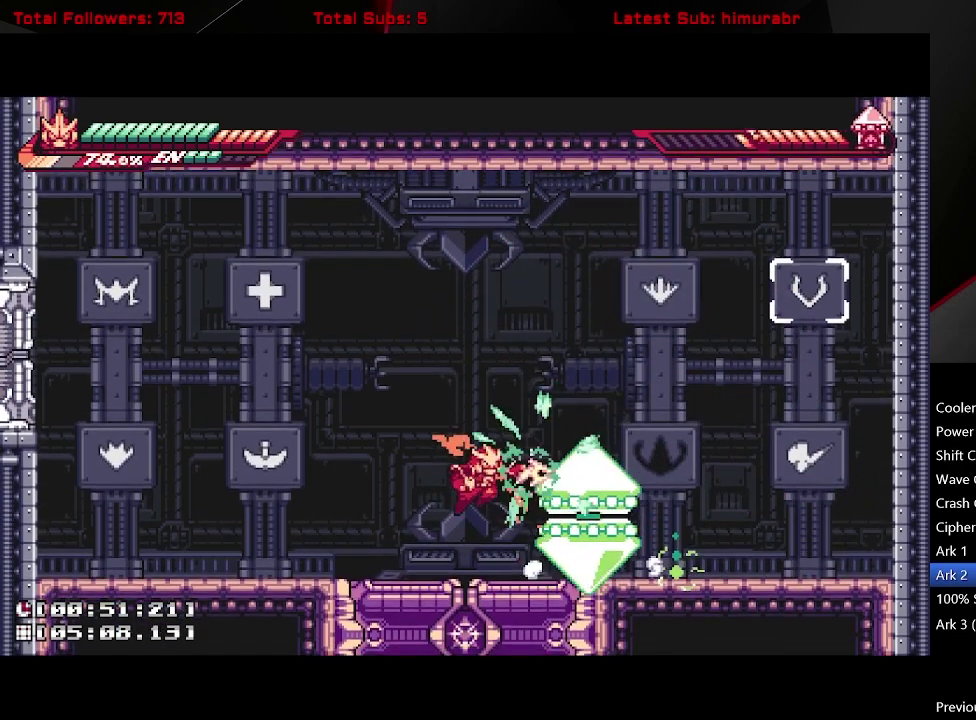
{"buttons": ["DPAD_UP", "DPAD_RIGHT"], "right_stick": "center", "events": [[283, "DPAD_LEFT", "down"], [317, "R1", "up"], [433, "DPAD_LEFT", "up"], [483, "DPAD_RIGHT", "down"], [500, "DPAD_UP", "down"]]}
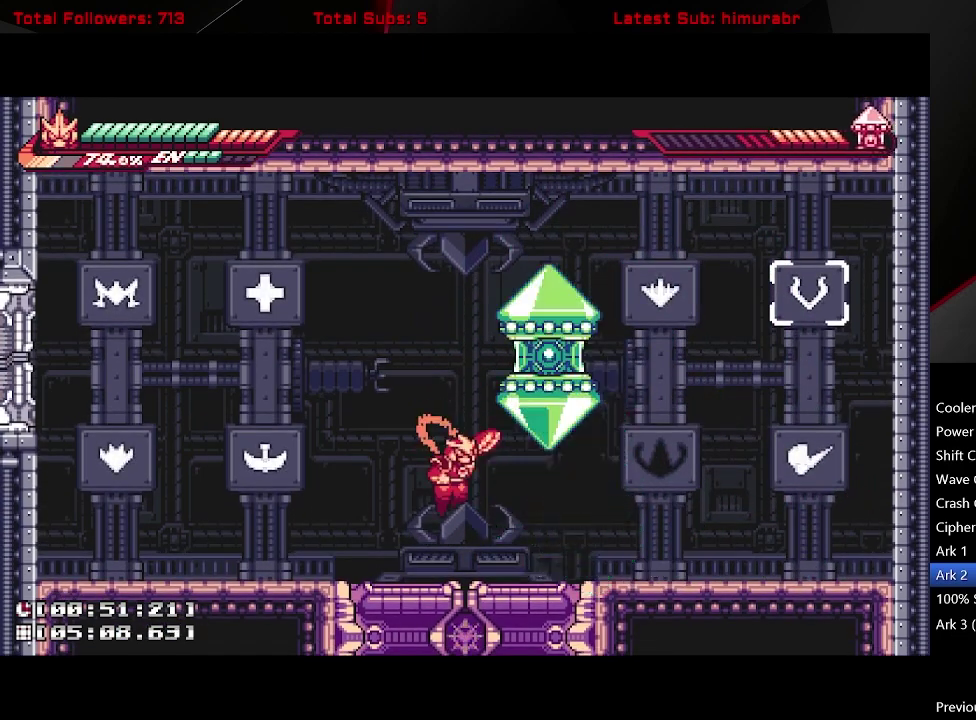
{"buttons": ["R1", "DPAD_RIGHT"], "right_stick": "center", "events": [[17, "R1", "down"], [450, "DPAD_UP", "up"]]}
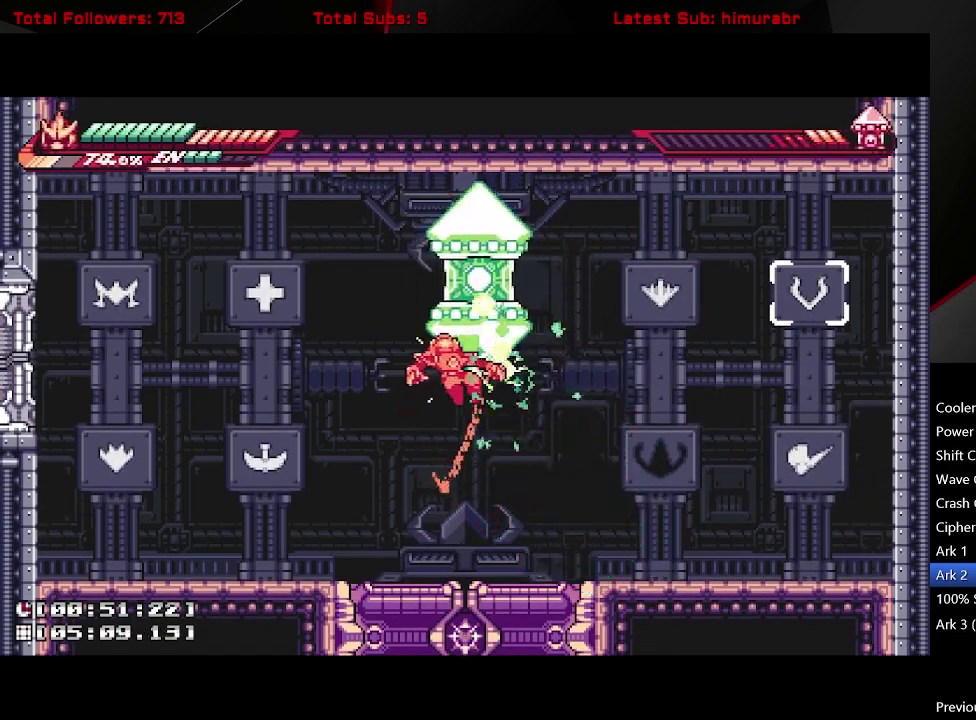
{"buttons": ["X"], "right_stick": "center", "events": [[67, "R1", "up"], [250, "DPAD_RIGHT", "up"], [250, "X", "down"]]}
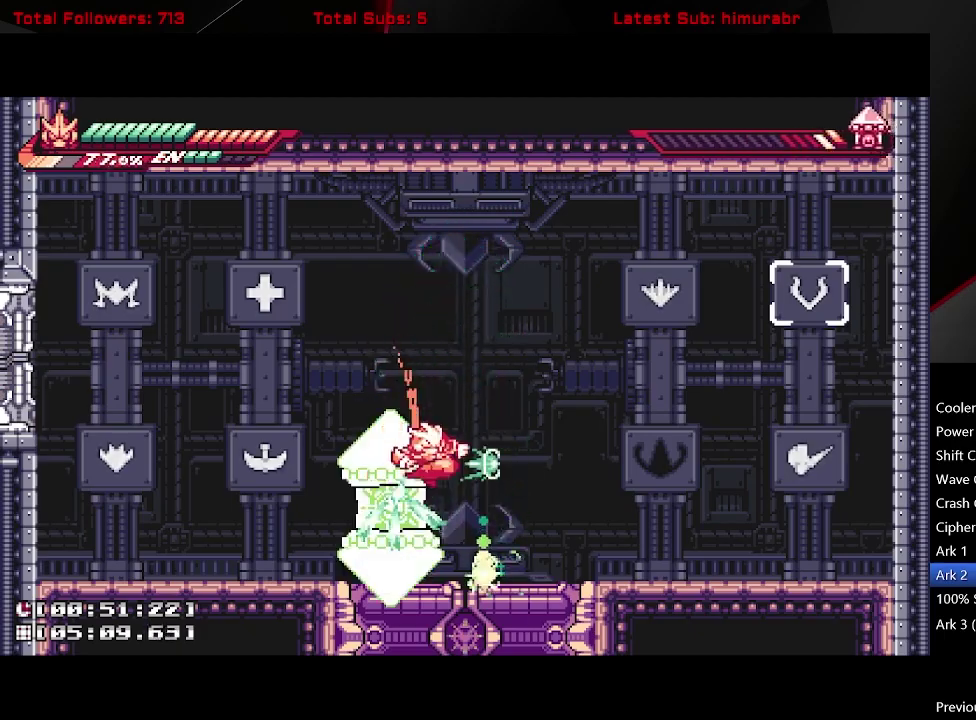
{"buttons": ["A"], "right_stick": "center", "events": [[117, "X", "up"], [233, "DPAD_RIGHT", "down"], [283, "DPAD_RIGHT", "up"], [317, "DPAD_LEFT", "down"], [433, "DPAD_LEFT", "up"], [450, "A", "down"]]}
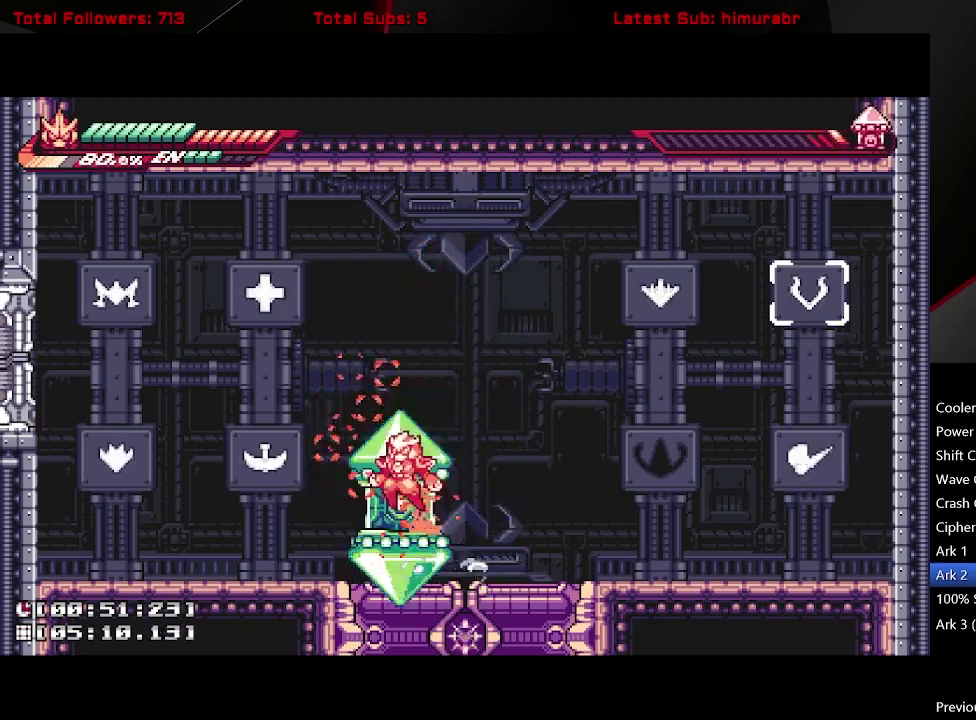
{"buttons": [], "right_stick": "center", "events": [[33, "DPAD_LEFT", "down"], [133, "A", "up"], [400, "DPAD_LEFT", "up"]]}
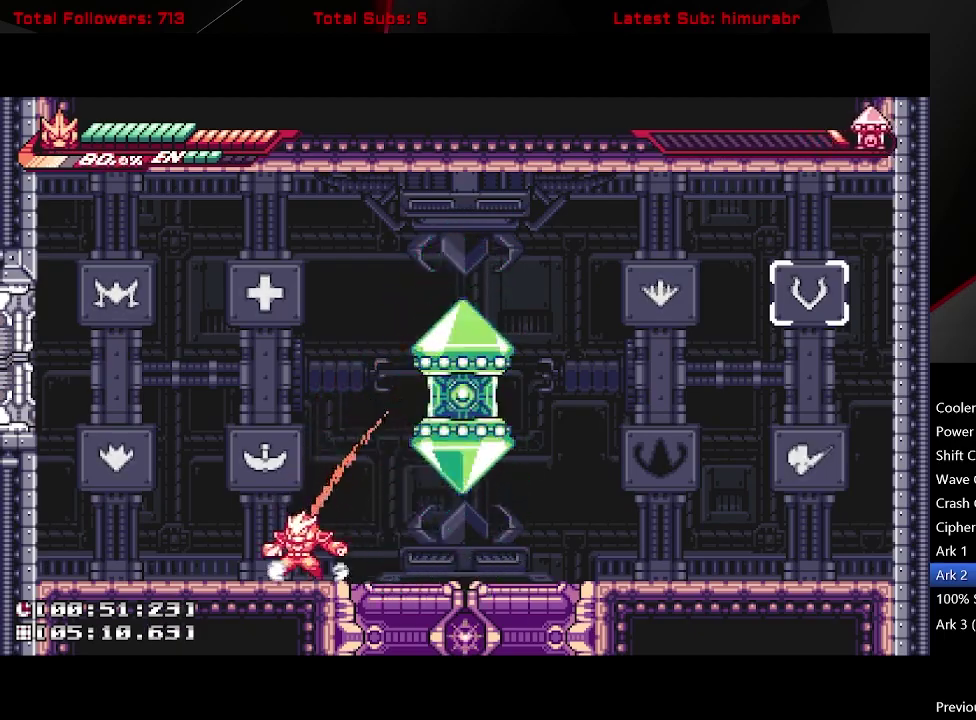
{"buttons": [], "right_stick": "center", "events": []}
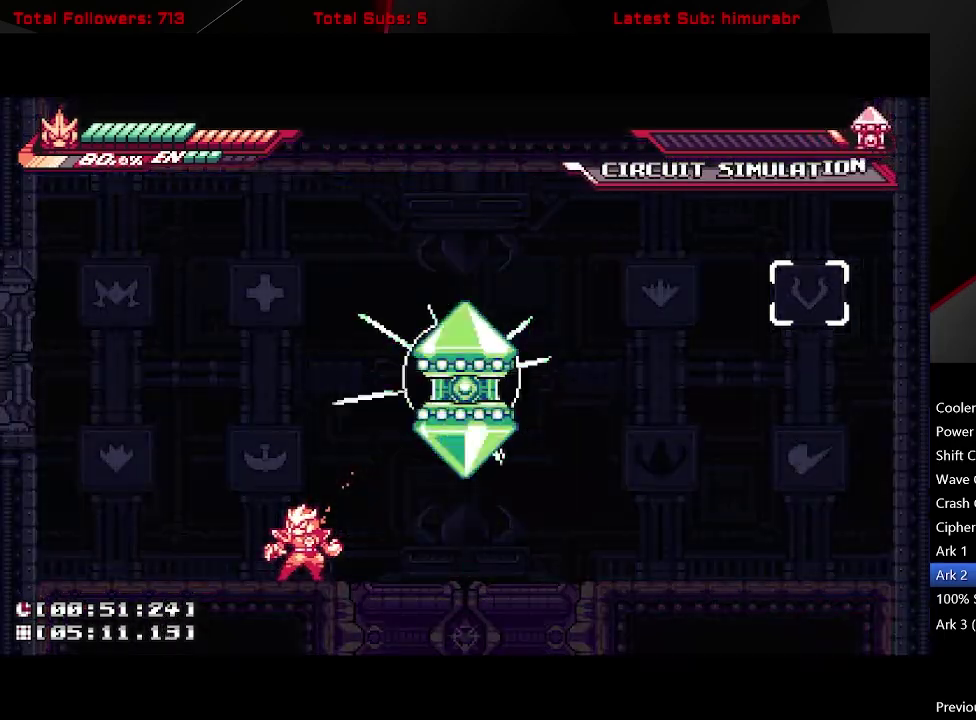
{"buttons": [], "right_stick": "center", "events": []}
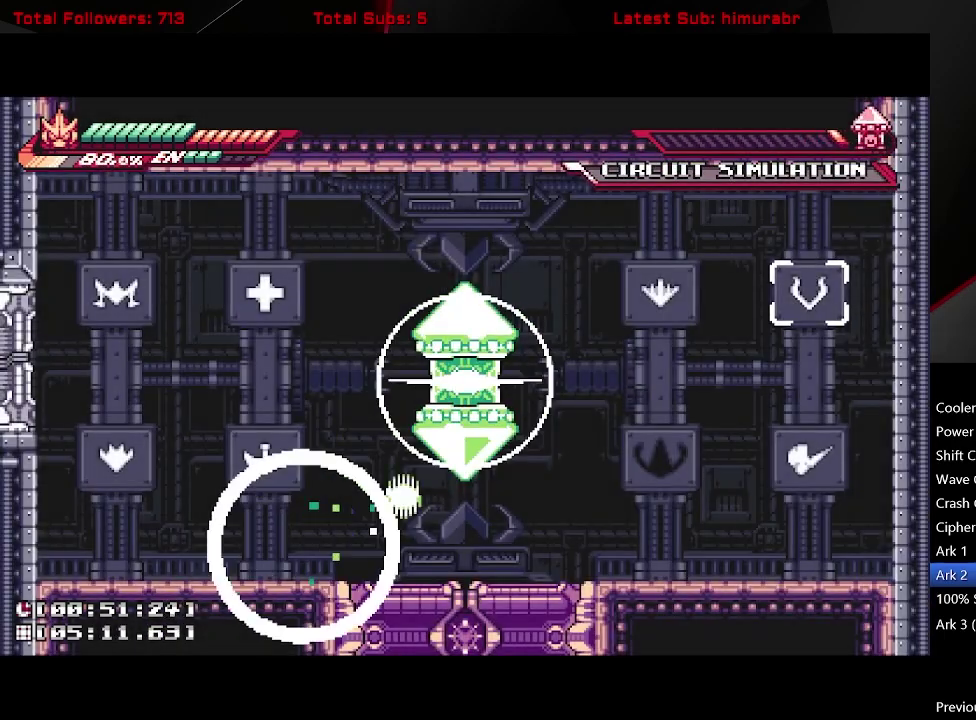
{"buttons": [], "right_stick": "center", "events": []}
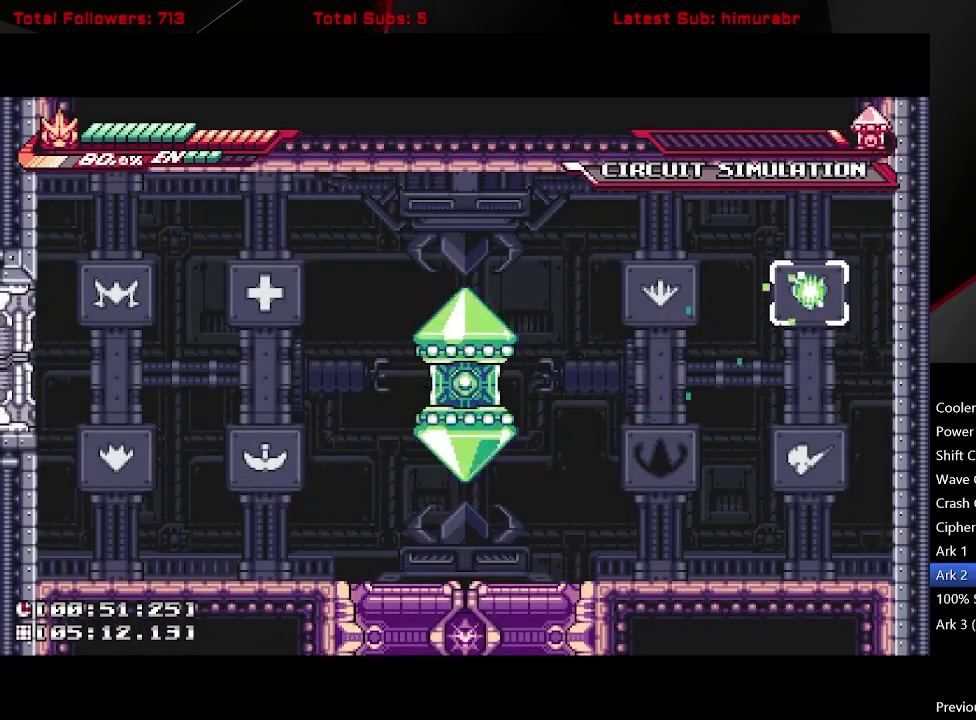
{"buttons": [], "right_stick": "center", "events": []}
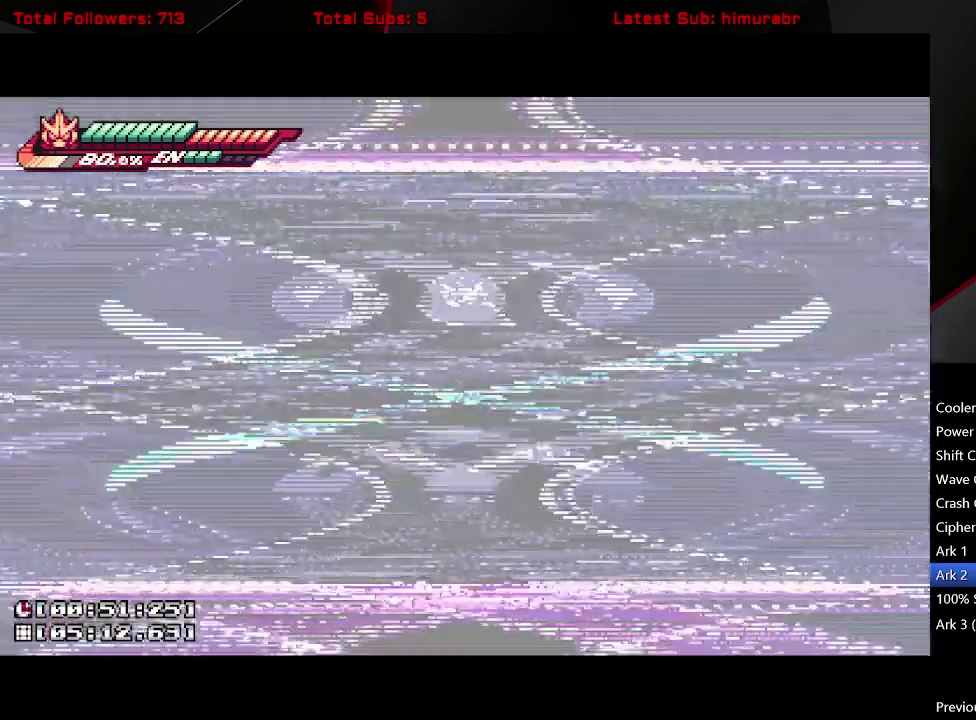
{"buttons": [], "right_stick": "center", "events": []}
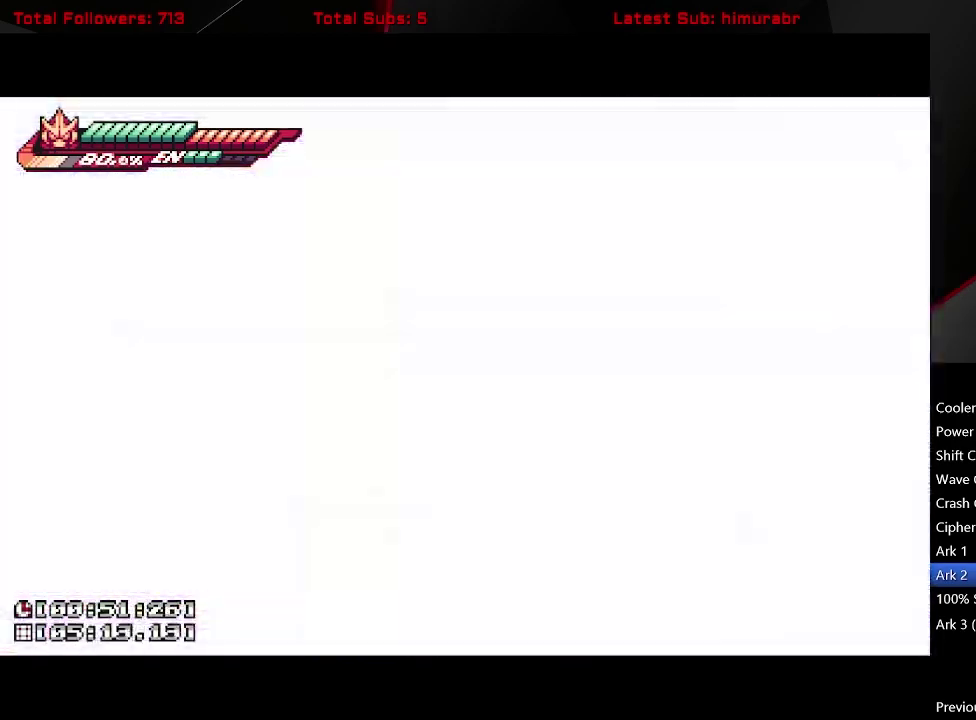
{"buttons": [], "right_stick": "center", "events": []}
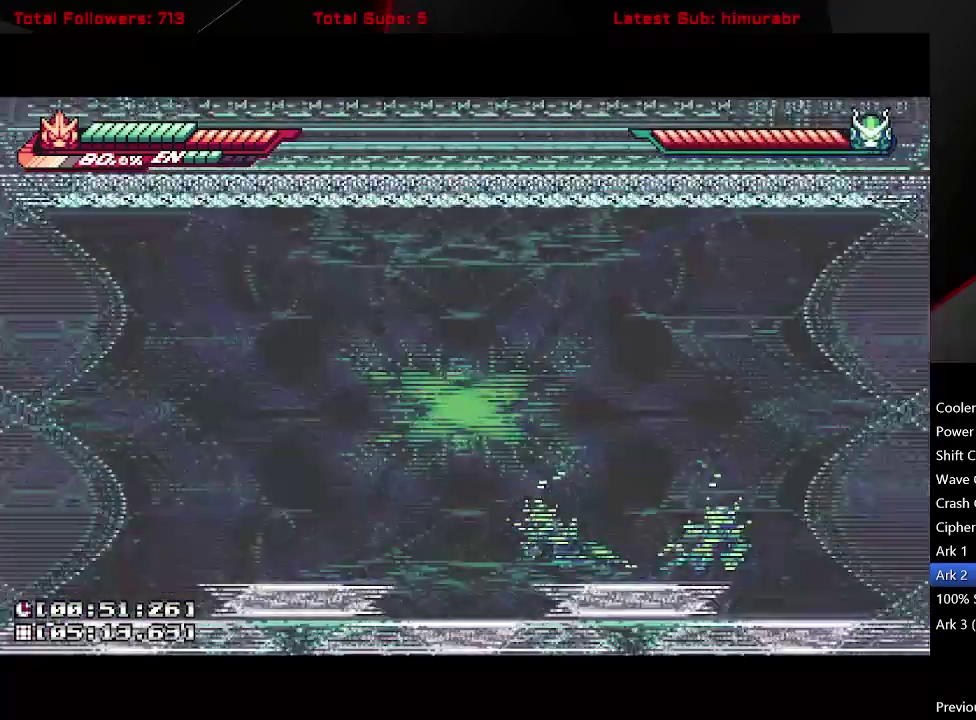
{"buttons": ["DPAD_RIGHT"], "right_stick": "center", "events": [[483, "DPAD_RIGHT", "down"]]}
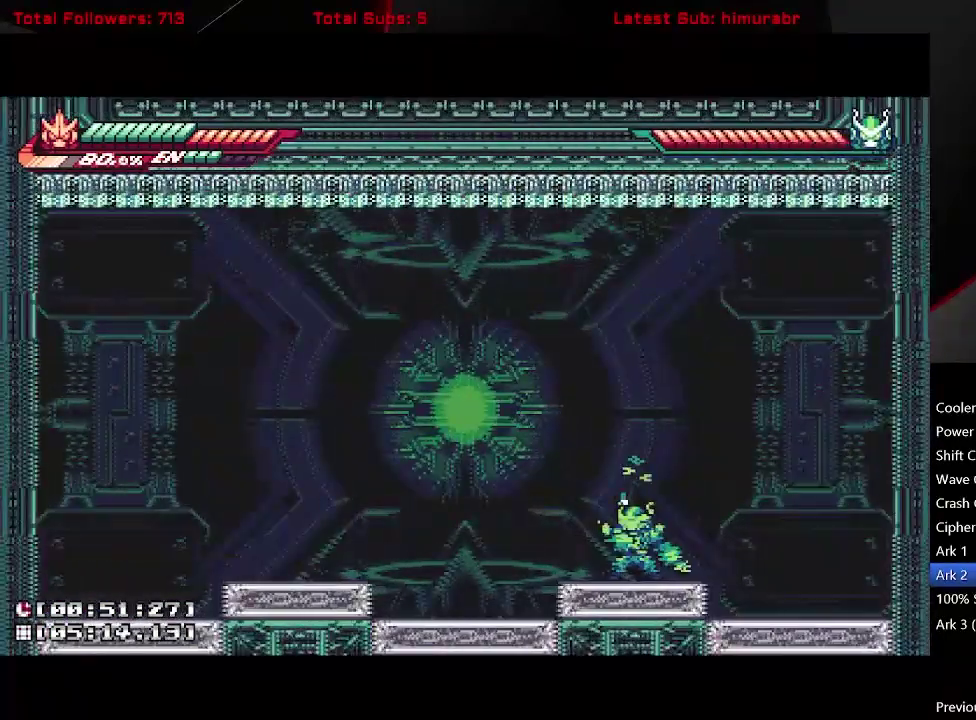
{"buttons": ["DPAD_RIGHT"], "right_stick": "center", "events": []}
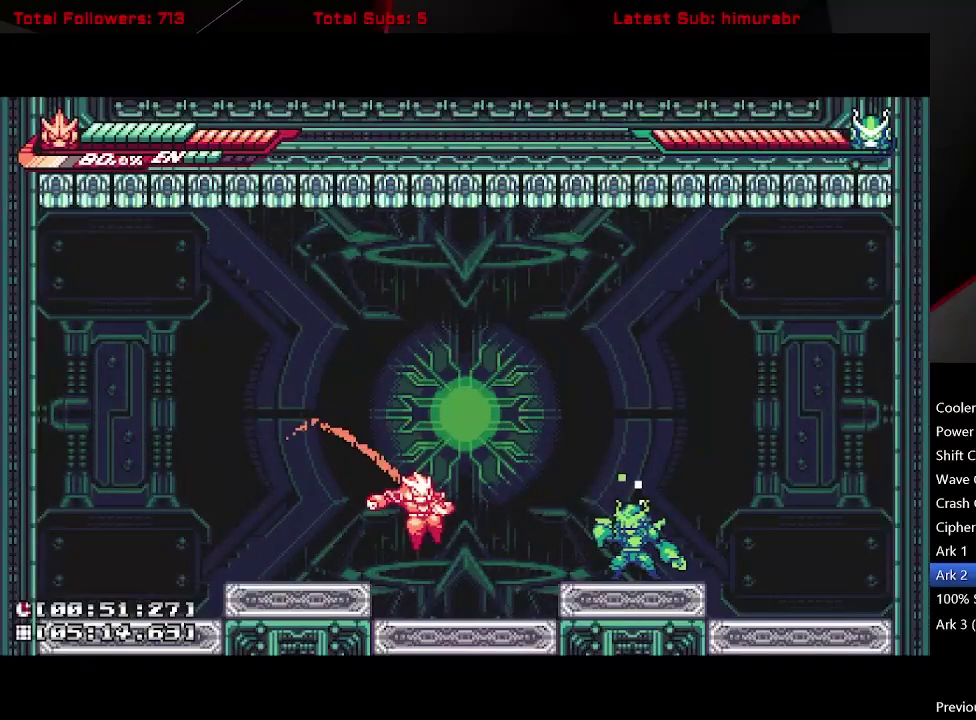
{"buttons": ["B", "DPAD_DOWN"], "right_stick": "center", "events": [[100, "DPAD_DOWN", "down"], [117, "DPAD_RIGHT", "up"], [283, "A", "down"], [283, "DPAD_RIGHT", "down"], [367, "A", "up"], [400, "DPAD_RIGHT", "up"], [467, "B", "down"]]}
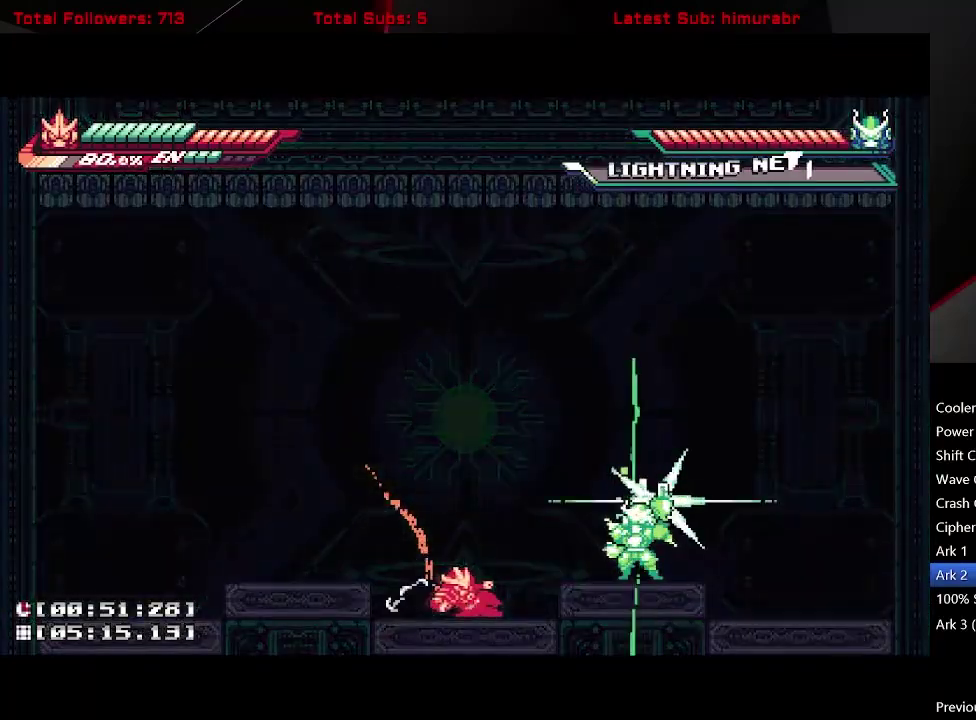
{"buttons": [], "right_stick": "center", "events": [[17, "B", "up"], [183, "DPAD_DOWN", "up"]]}
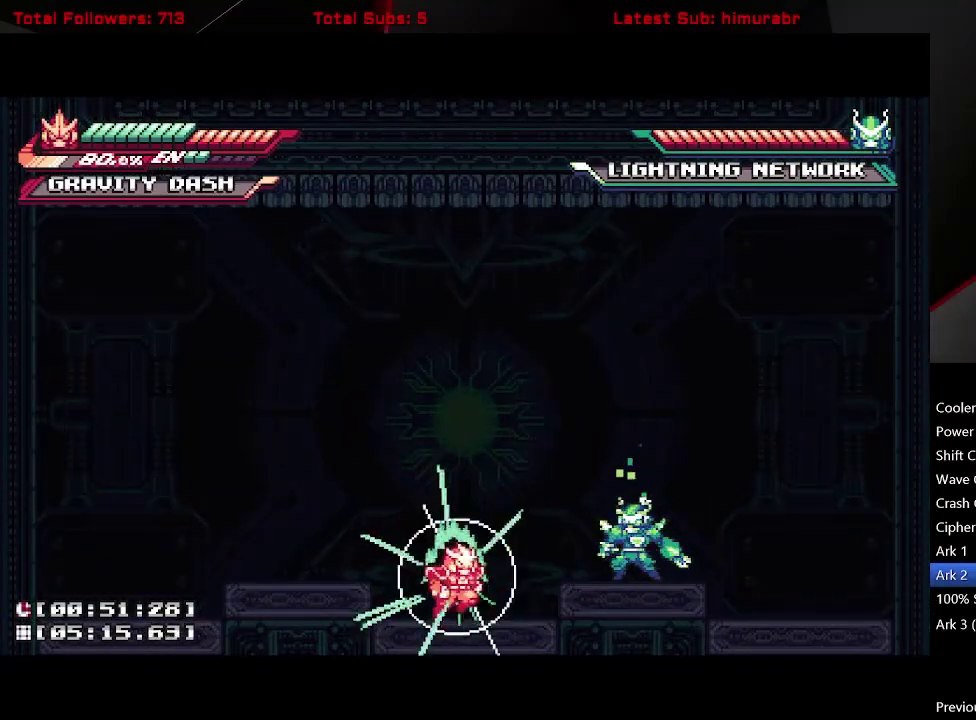
{"buttons": [], "right_stick": "center", "events": [[100, "DPAD_DOWN", "down"], [483, "DPAD_DOWN", "up"]]}
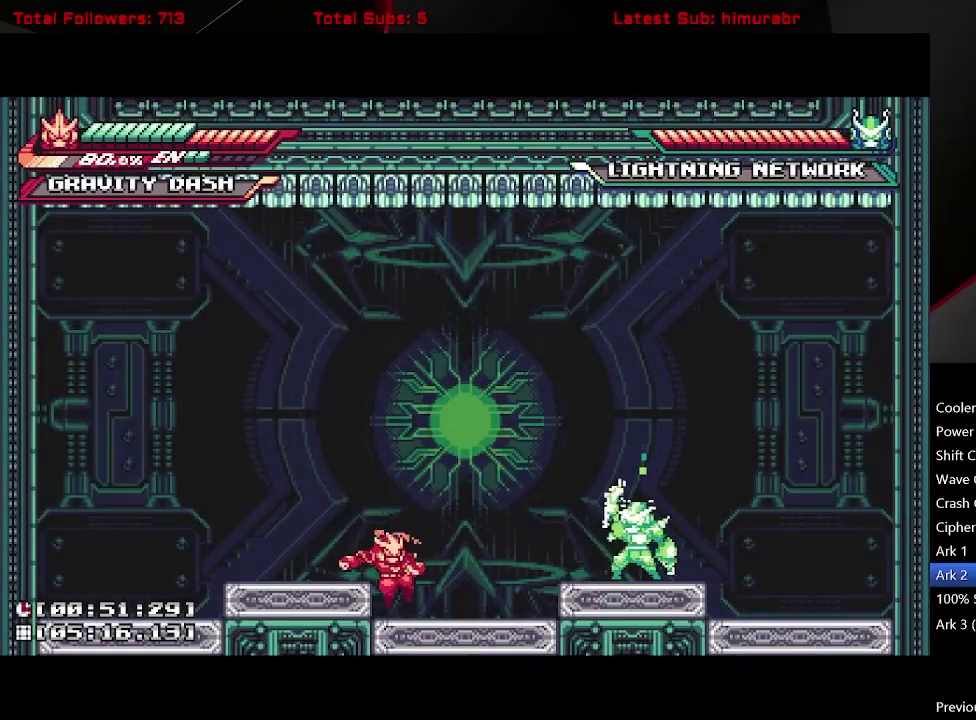
{"buttons": [], "right_stick": "center", "events": []}
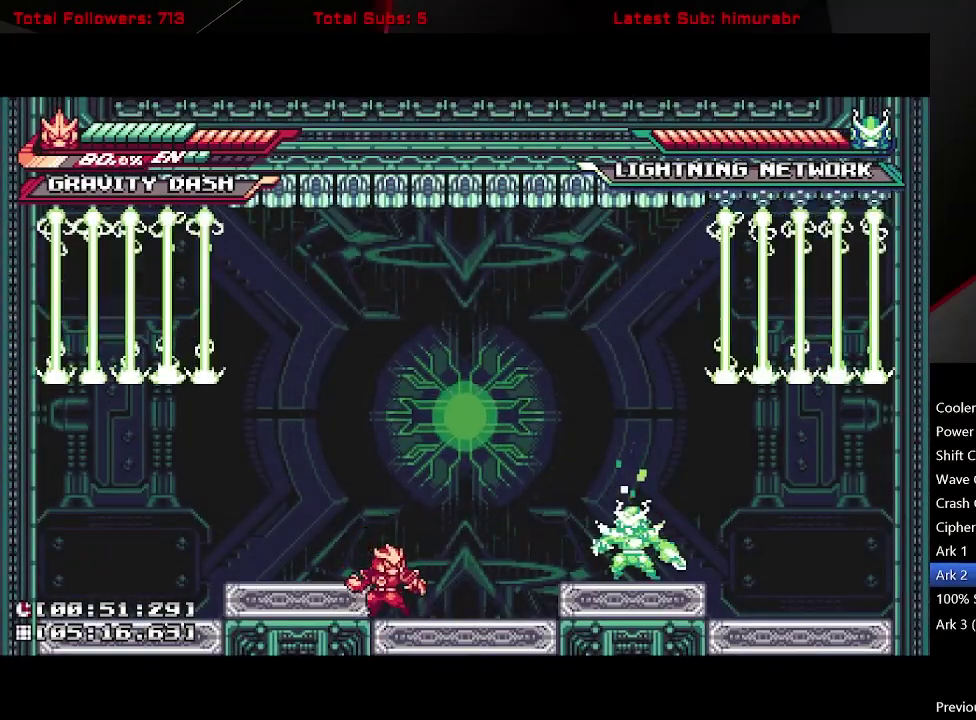
{"buttons": [], "right_stick": "center", "events": []}